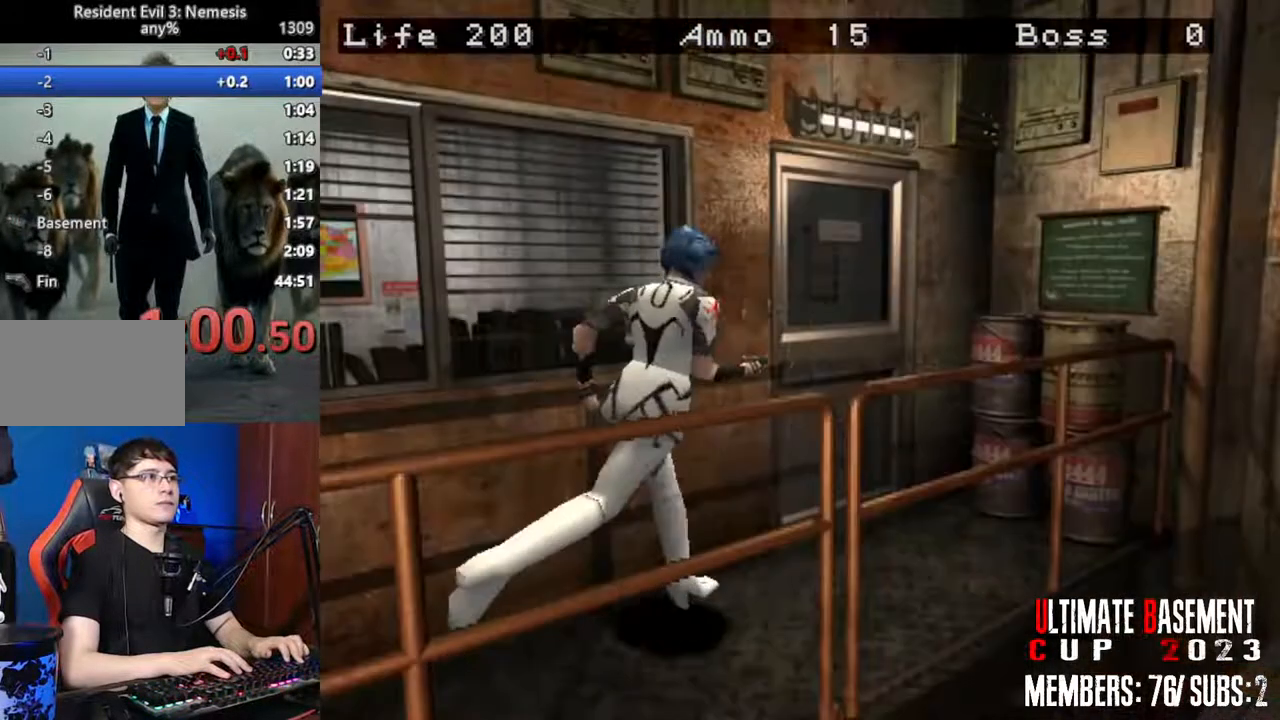
Gameplay with keyboard; each line is a JSON object with the keys held at the frame after it. "events" lists presses ("down") and releases ("up") of "a", "d", "k", "l", "o", "q", "s", "semicolon", "shift", "space" and "w" between this image and that frame as [ms after this image, input, new state], when the widget could be followed in between. No other keys are recorded. Mouse input is not recorded.
{"keys": ["a", "semicolon", "shift", "w"], "events": [[33, "a", "down"], [33, "semicolon", "down"]]}
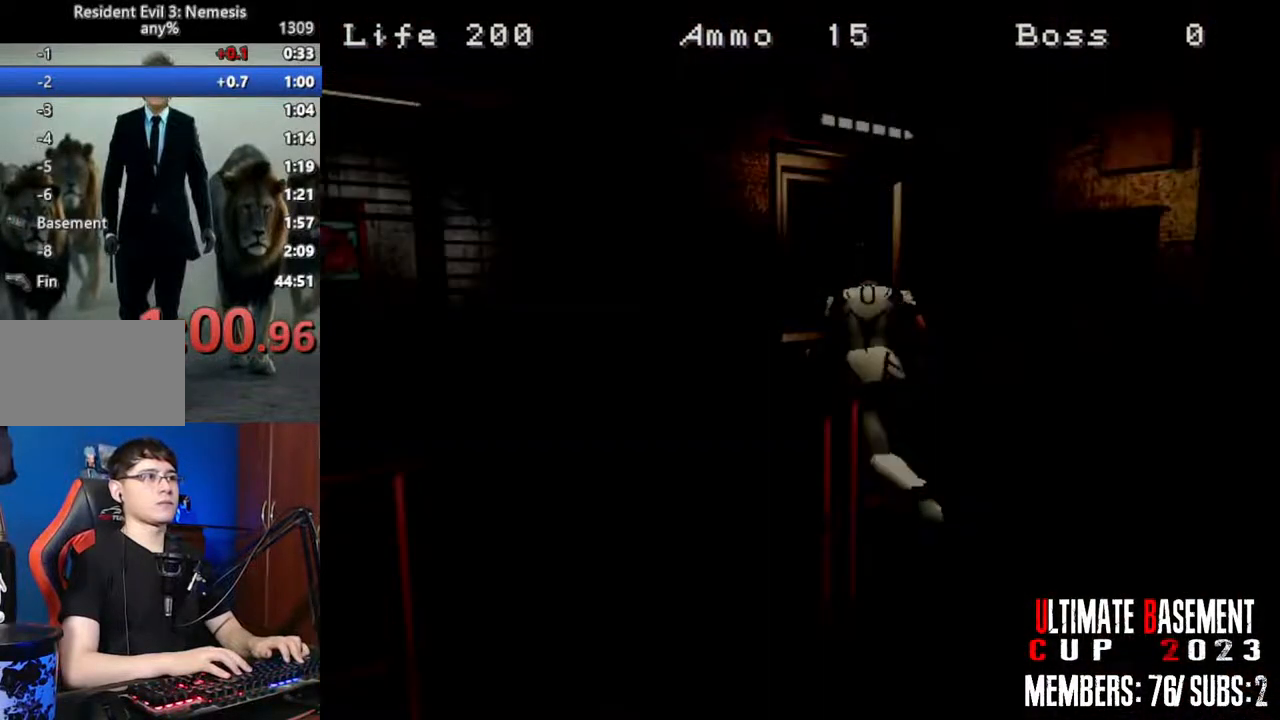
{"keys": ["d", "shift"], "events": [[16, "semicolon", "up"], [66, "a", "up"], [66, "w", "up"], [150, "d", "down"]]}
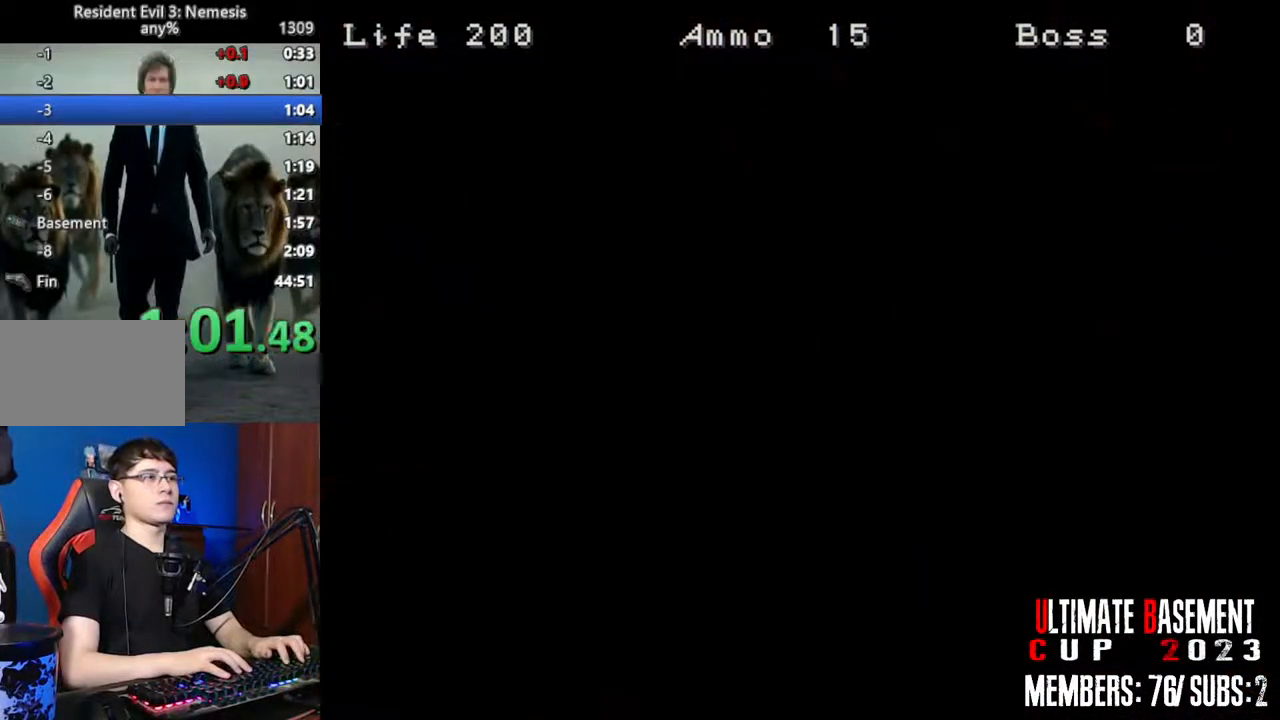
{"keys": ["d", "shift"], "events": []}
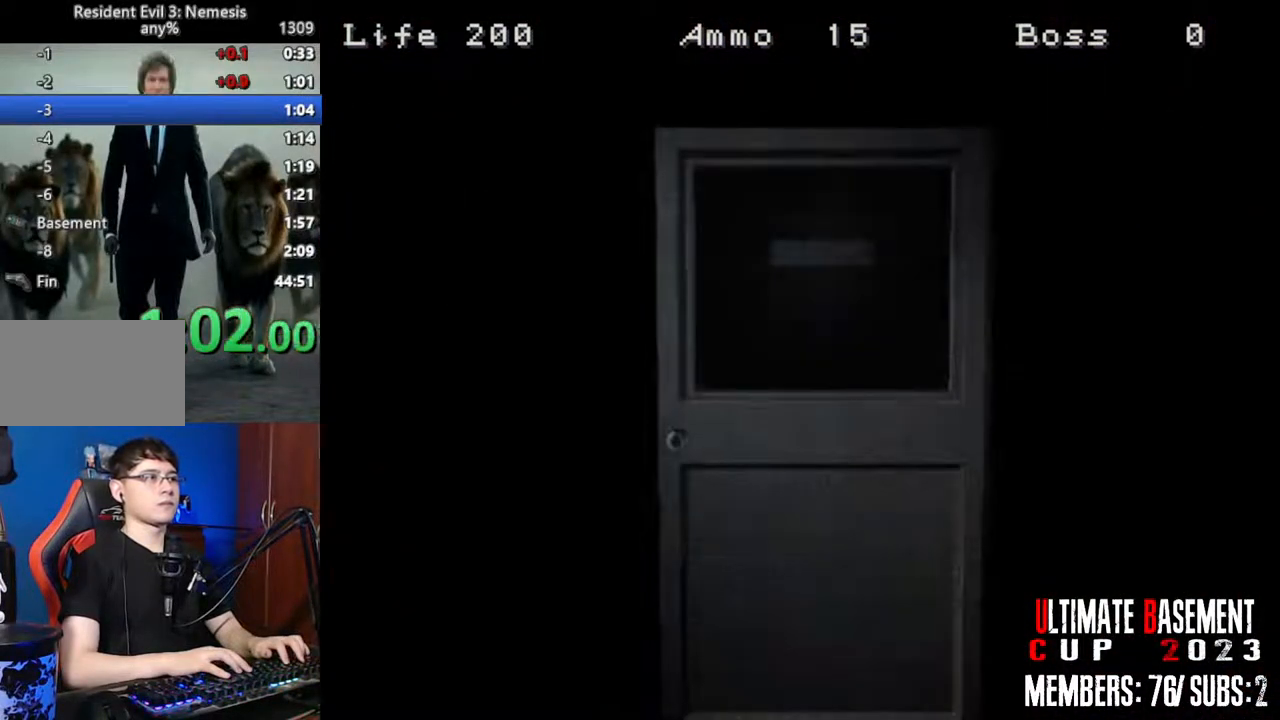
{"keys": ["d", "shift"], "events": [[183, "space", "down"], [316, "space", "up"]]}
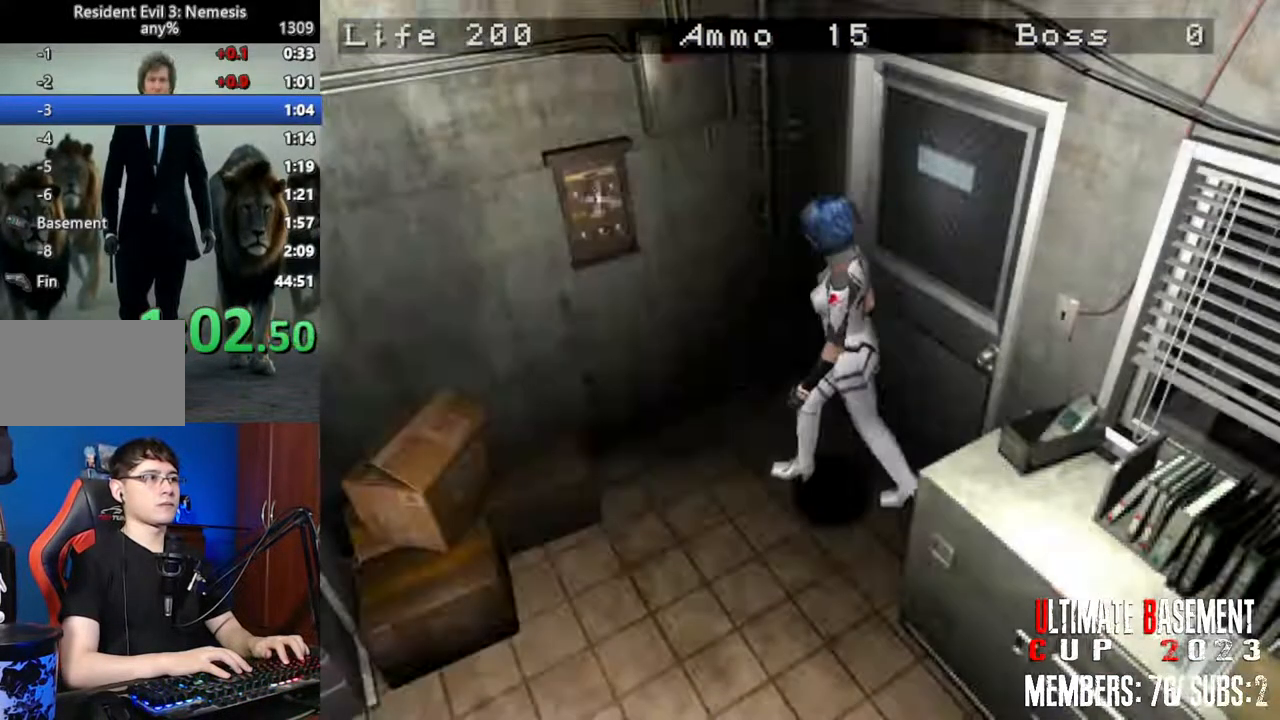
{"keys": ["shift"], "events": [[16, "w", "down"], [150, "semicolon", "down"], [200, "d", "up"], [200, "semicolon", "up"], [333, "semicolon", "down"], [333, "w", "up"], [383, "semicolon", "up"]]}
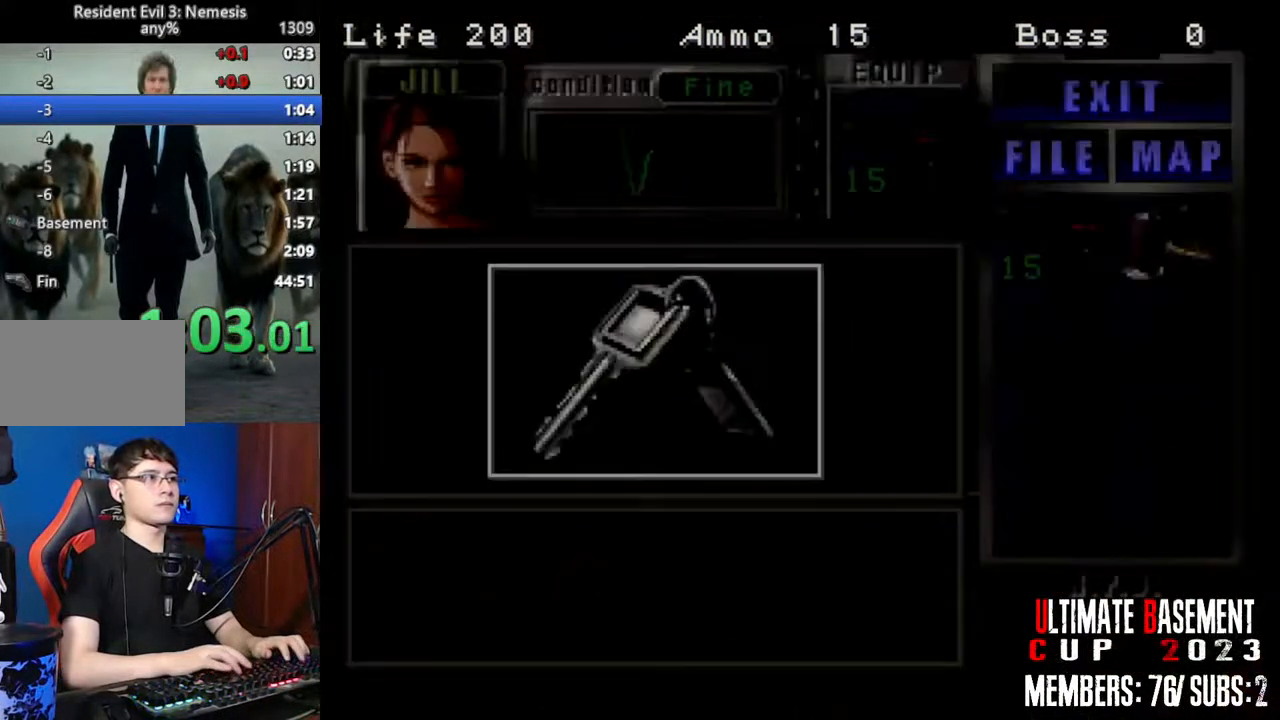
{"keys": ["shift"], "events": [[33, "q", "down"], [400, "semicolon", "down"], [450, "q", "up"], [450, "semicolon", "up"]]}
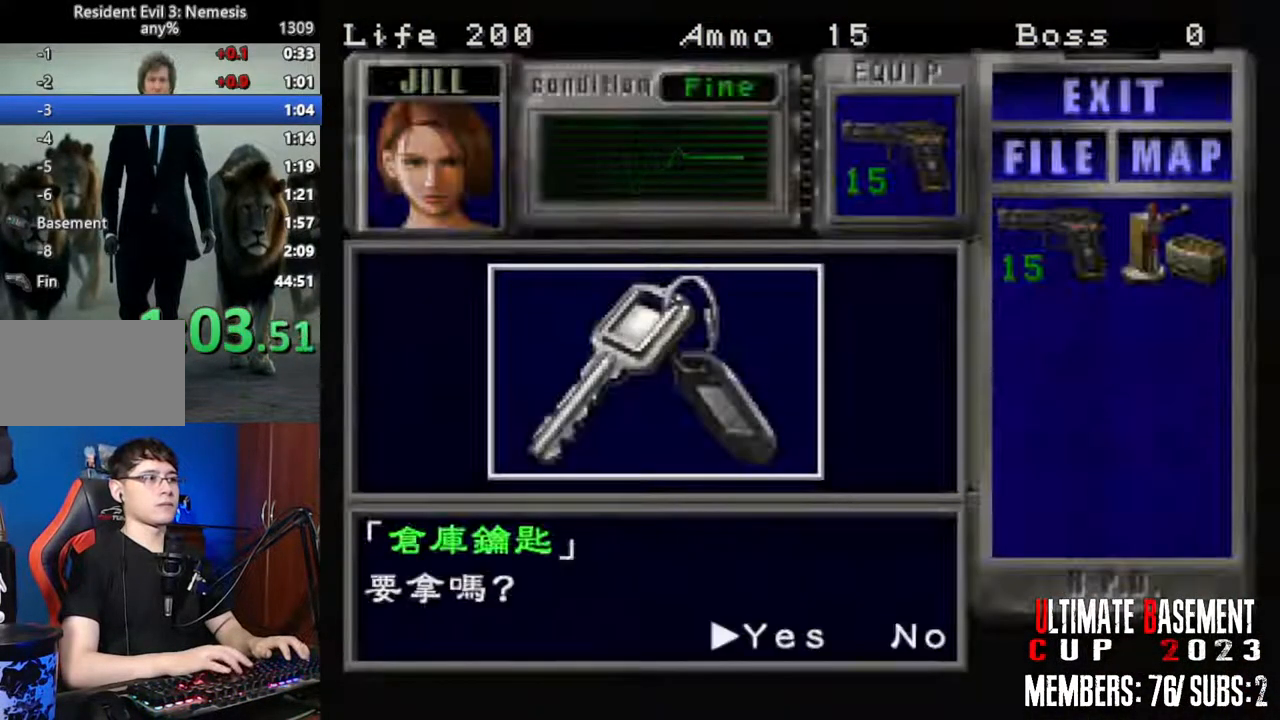
{"keys": ["semicolon", "shift"], "events": [[100, "semicolon", "down"], [133, "semicolon", "up"], [283, "semicolon", "down"], [316, "semicolon", "up"], [366, "q", "down"], [416, "q", "up"], [416, "semicolon", "down"]]}
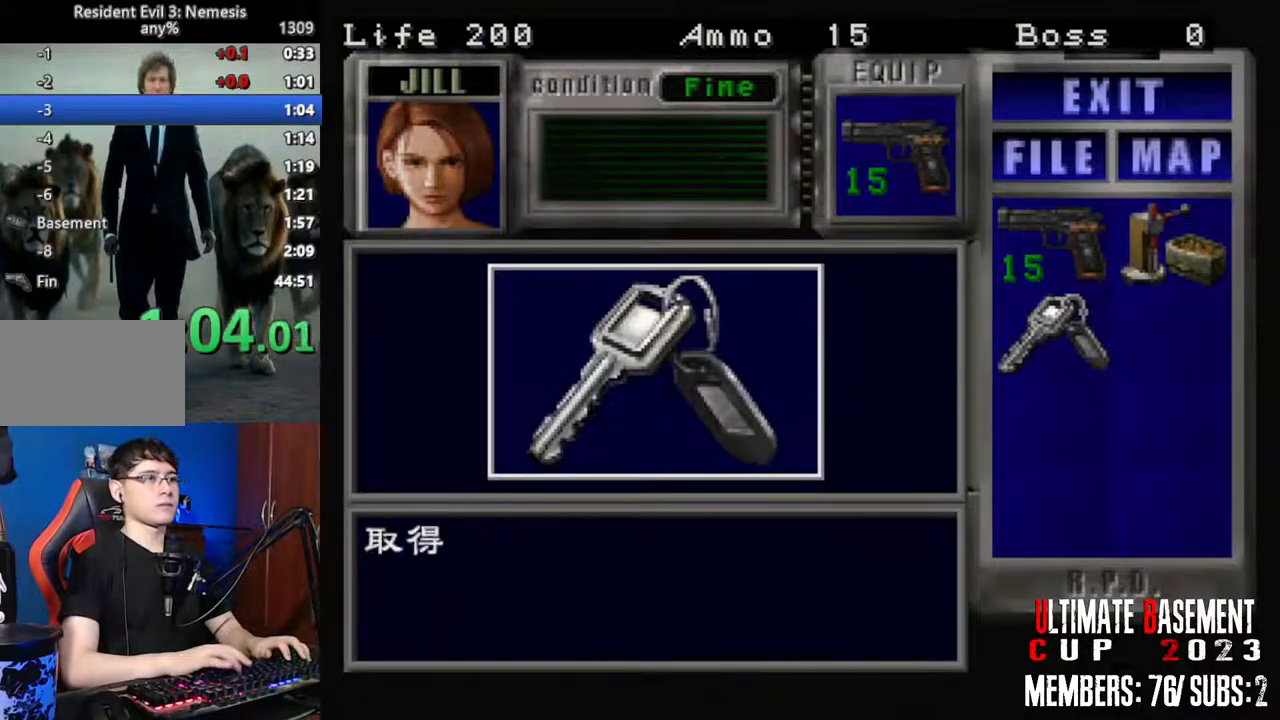
{"keys": ["a", "shift"], "events": [[16, "semicolon", "up"], [50, "q", "down"], [100, "semicolon", "down"], [200, "q", "up"], [200, "semicolon", "up"], [300, "shift", "up"], [333, "s", "down"], [433, "shift", "down"], [483, "a", "down"], [483, "s", "up"]]}
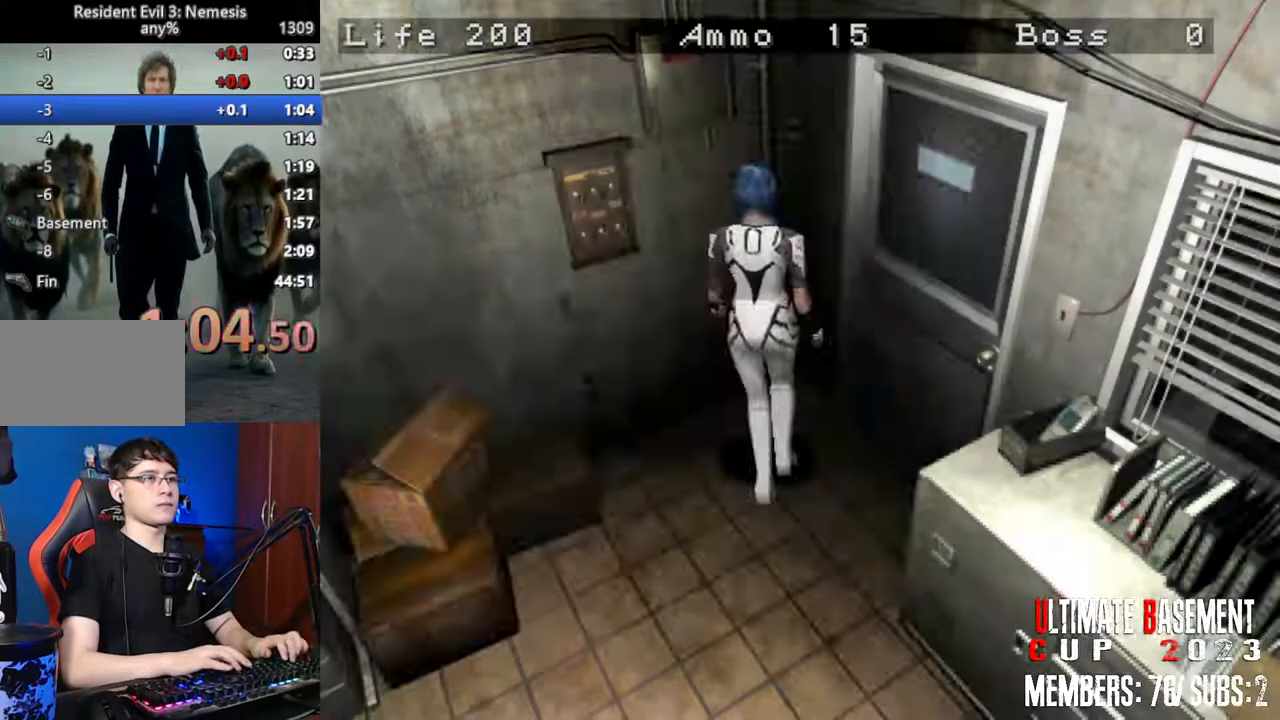
{"keys": ["d", "shift"], "events": [[266, "w", "down"], [316, "semicolon", "down"], [400, "semicolon", "up"], [450, "a", "up"], [500, "d", "down"], [500, "w", "up"]]}
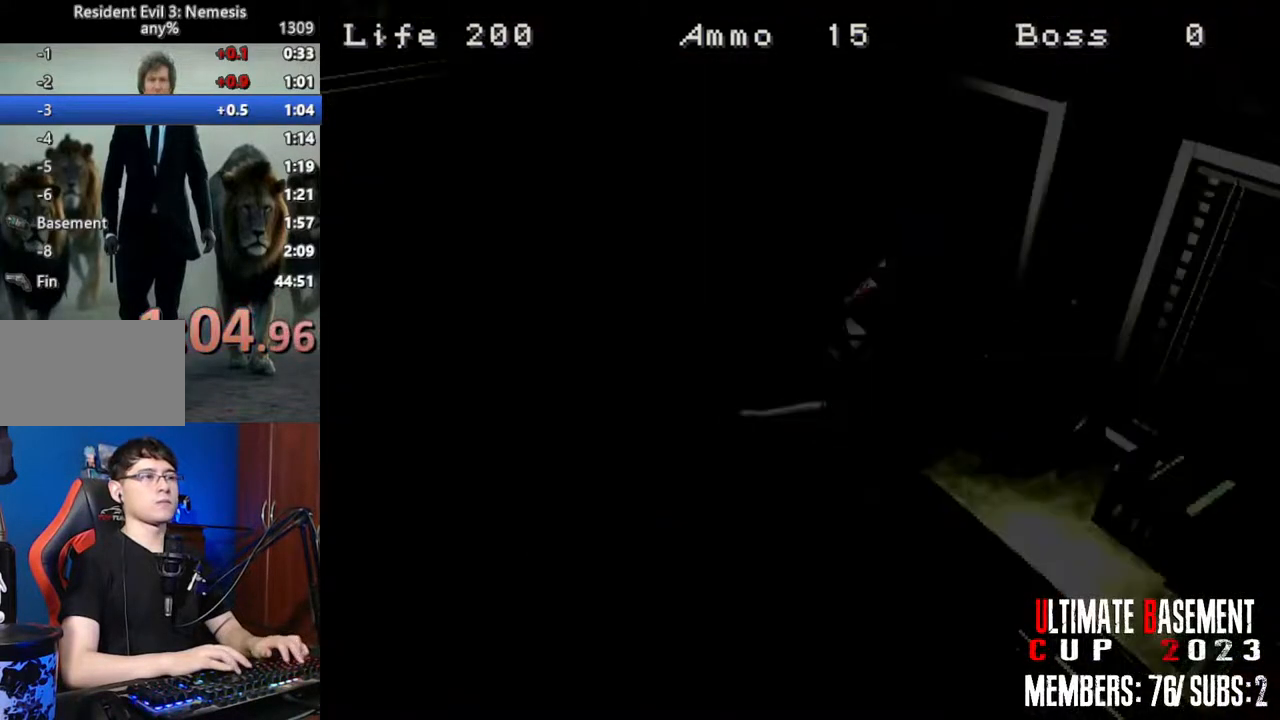
{"keys": ["d", "shift"], "events": []}
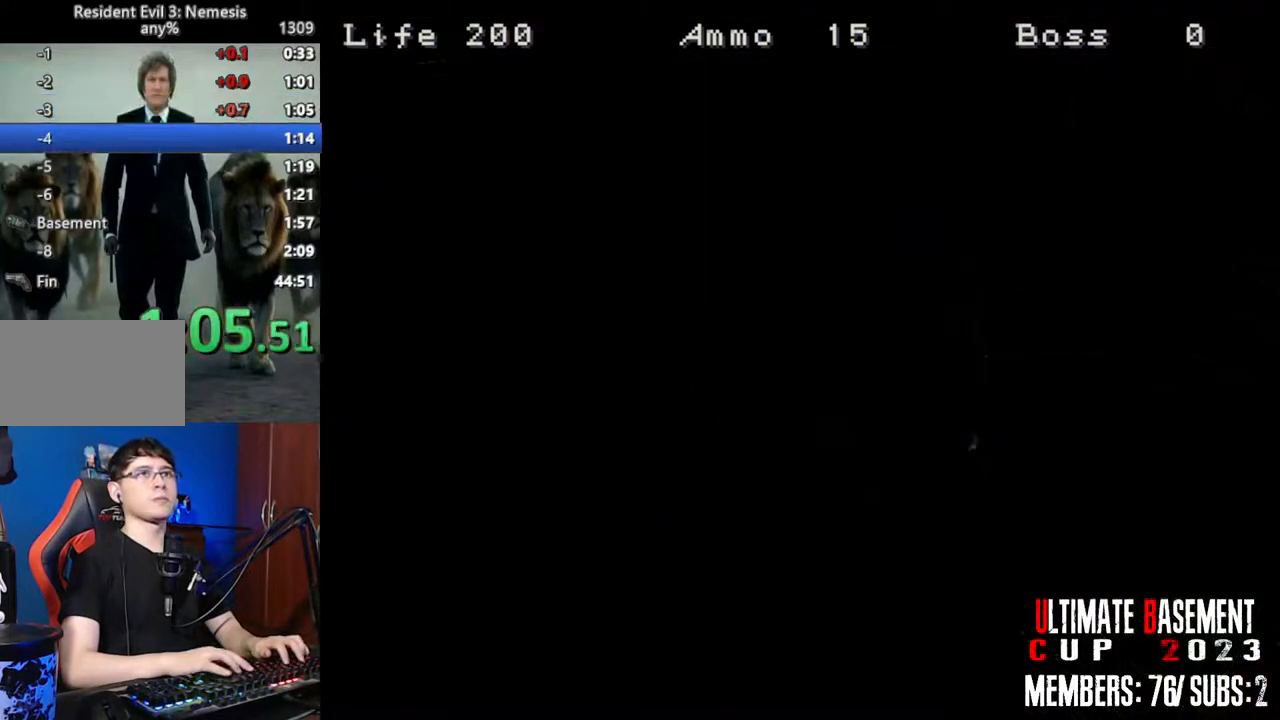
{"keys": ["d", "shift"], "events": []}
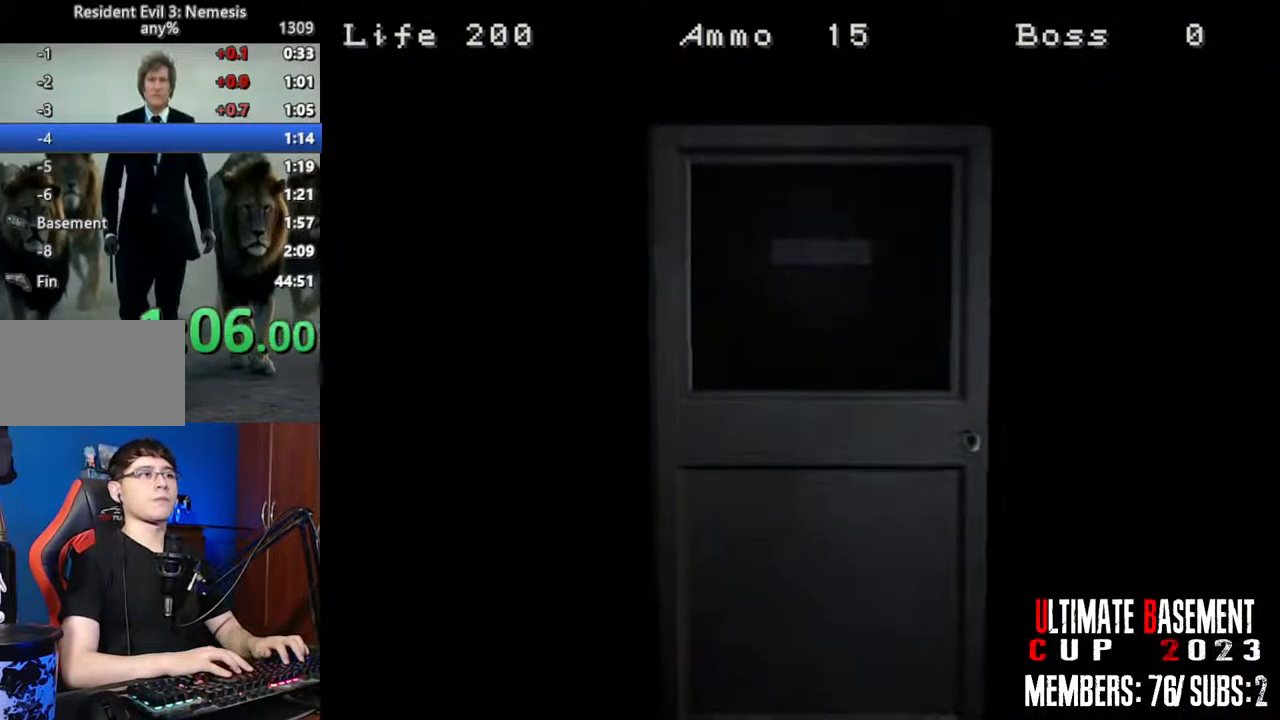
{"keys": ["d", "shift", "w"], "events": [[116, "space", "down"], [216, "space", "up"], [450, "w", "down"]]}
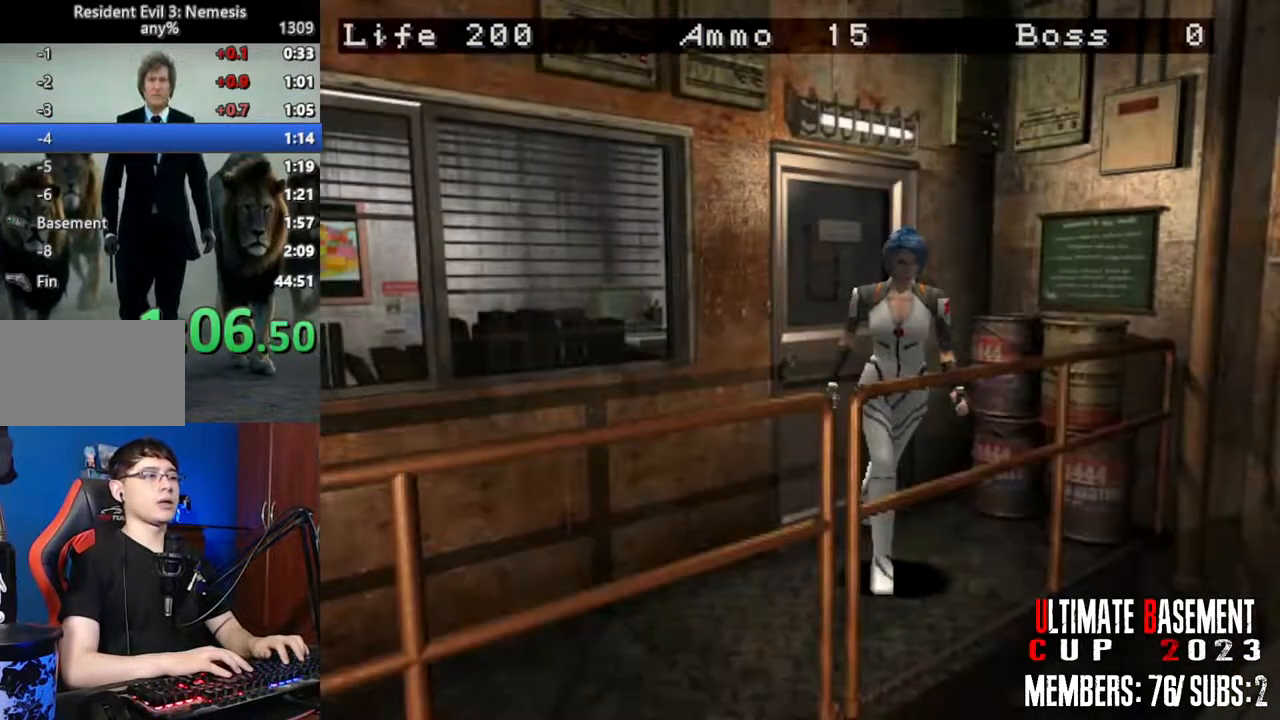
{"keys": ["shift", "w"], "events": [[316, "d", "up"]]}
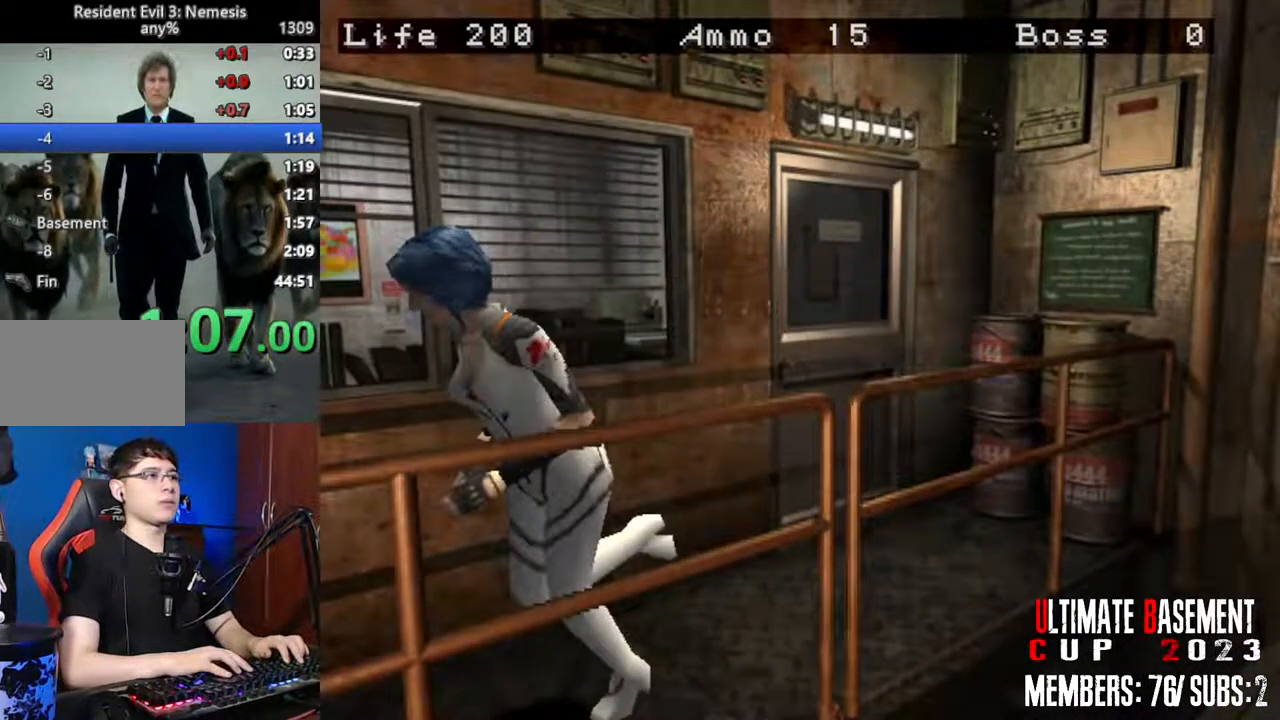
{"keys": ["d", "shift", "w"], "events": [[433, "d", "down"]]}
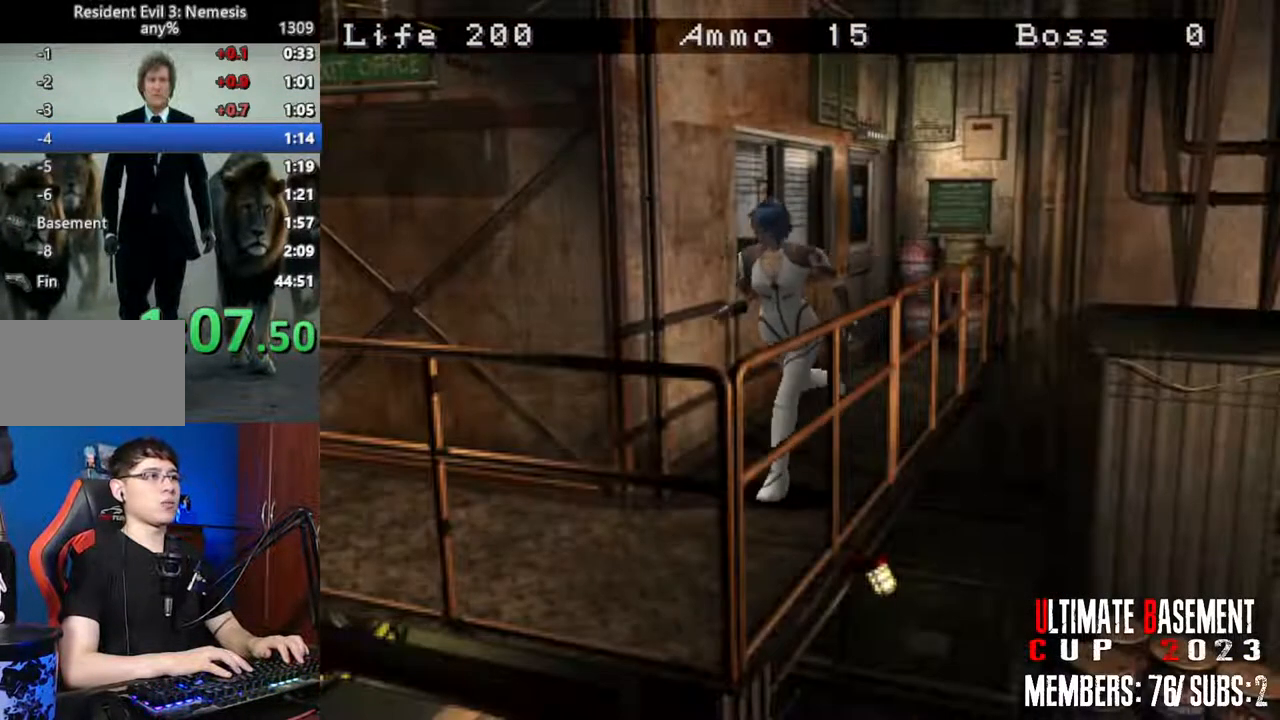
{"keys": ["d", "shift", "w"], "events": []}
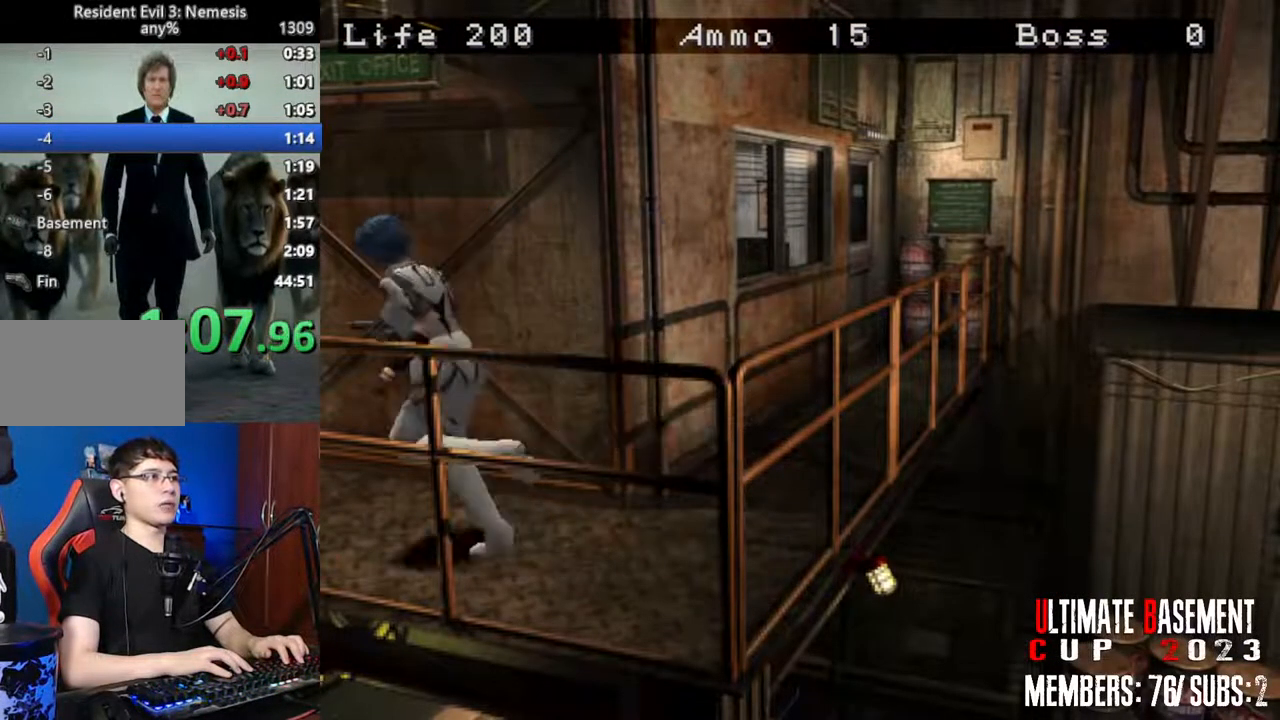
{"keys": ["shift", "w"], "events": [[133, "d", "up"]]}
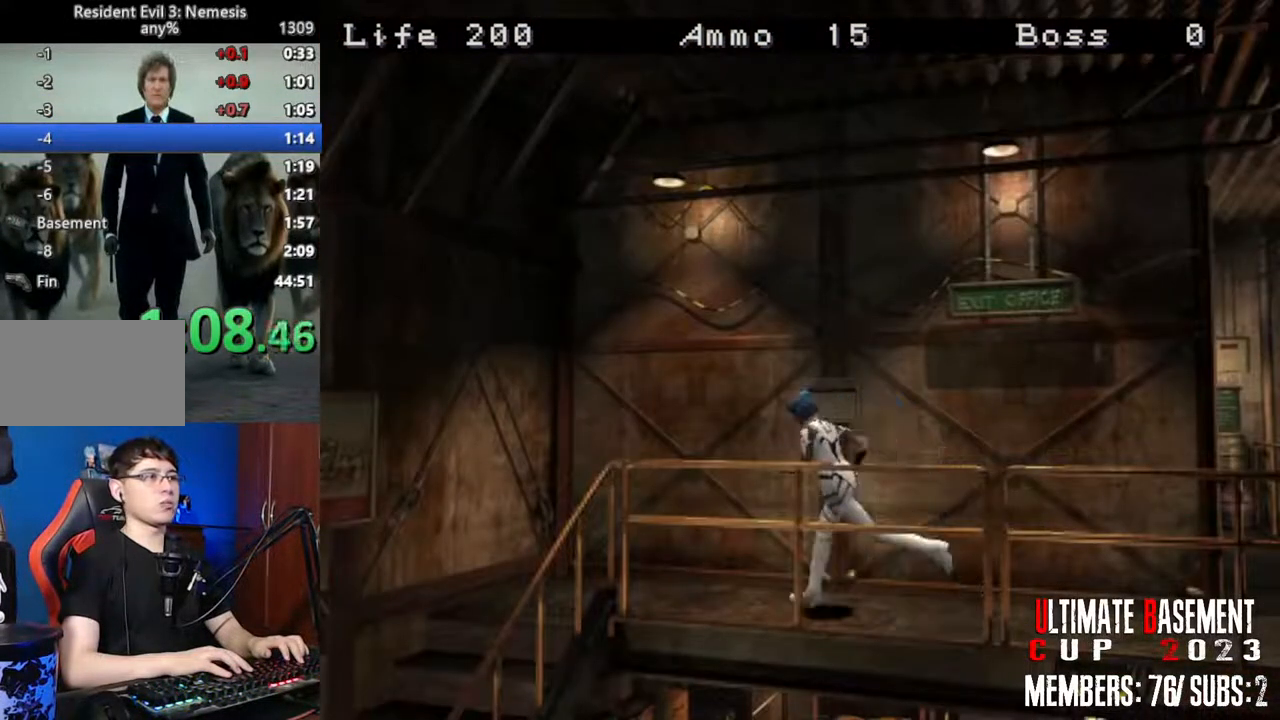
{"keys": ["a", "shift", "w"], "events": [[250, "a", "down"]]}
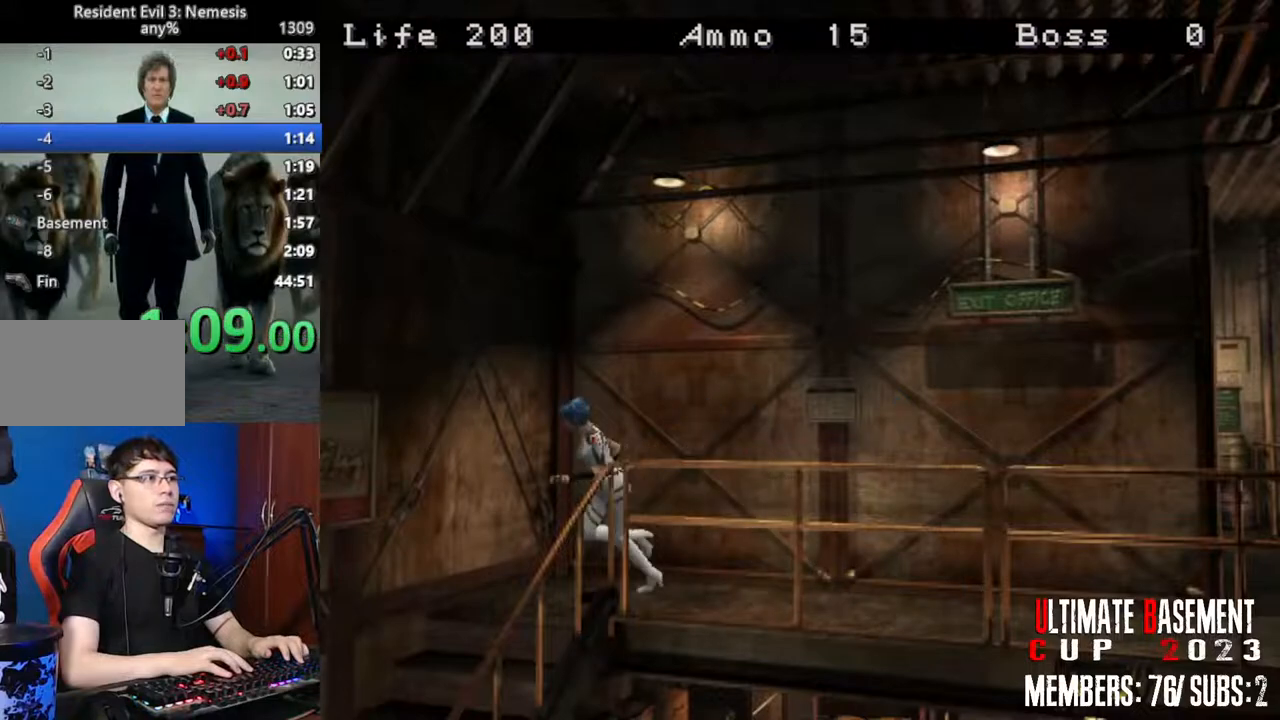
{"keys": ["shift", "w"], "events": [[316, "a", "up"]]}
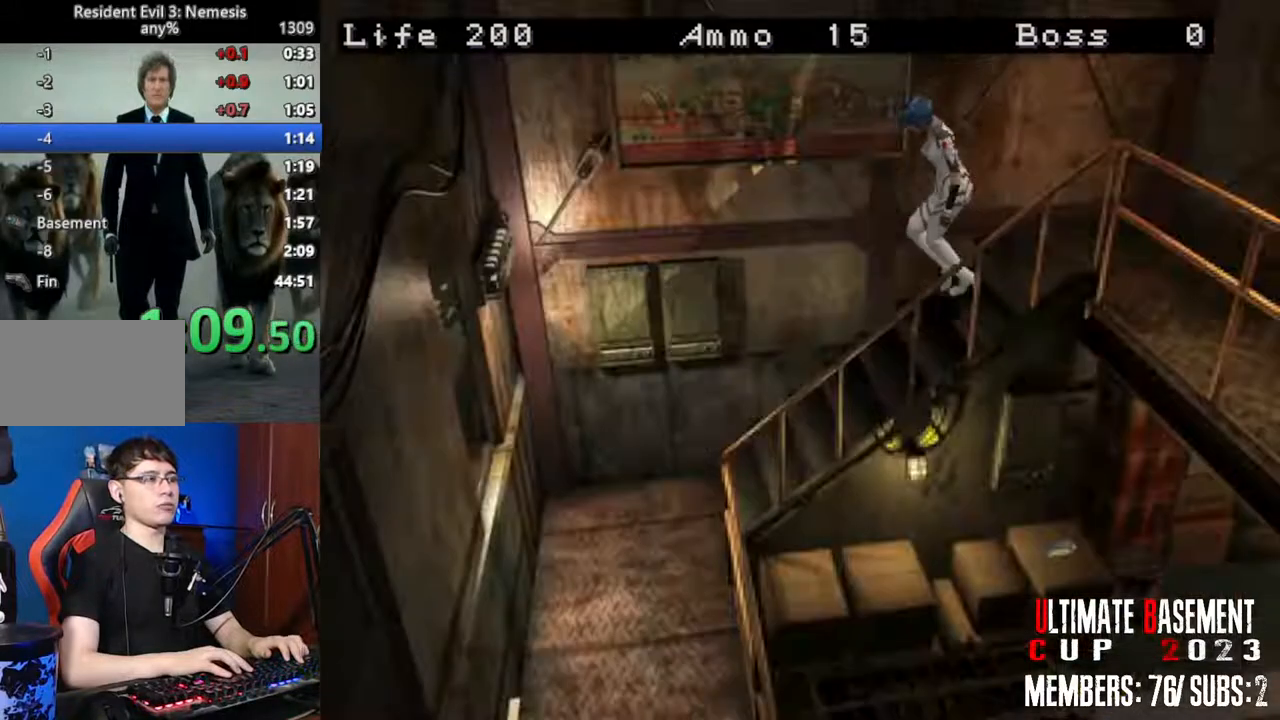
{"keys": ["shift", "w"], "events": []}
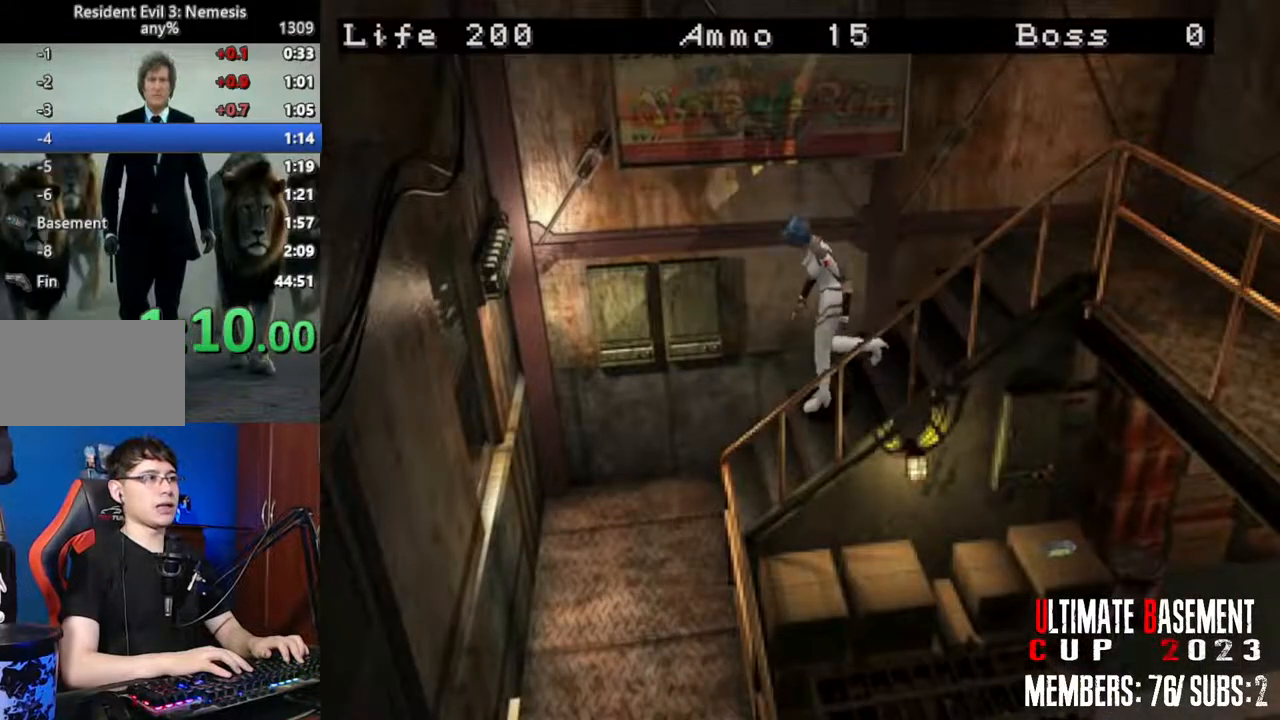
{"keys": ["a", "shift", "w"], "events": [[333, "a", "down"]]}
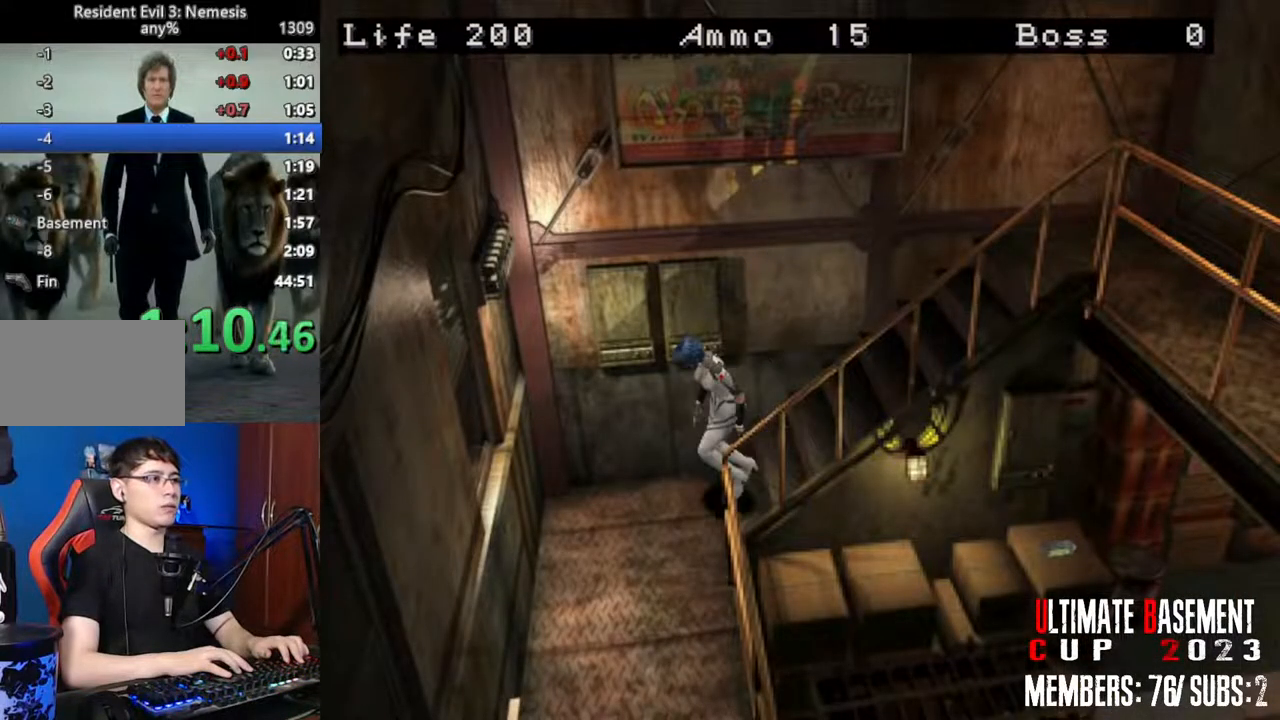
{"keys": ["a", "shift", "w"], "events": []}
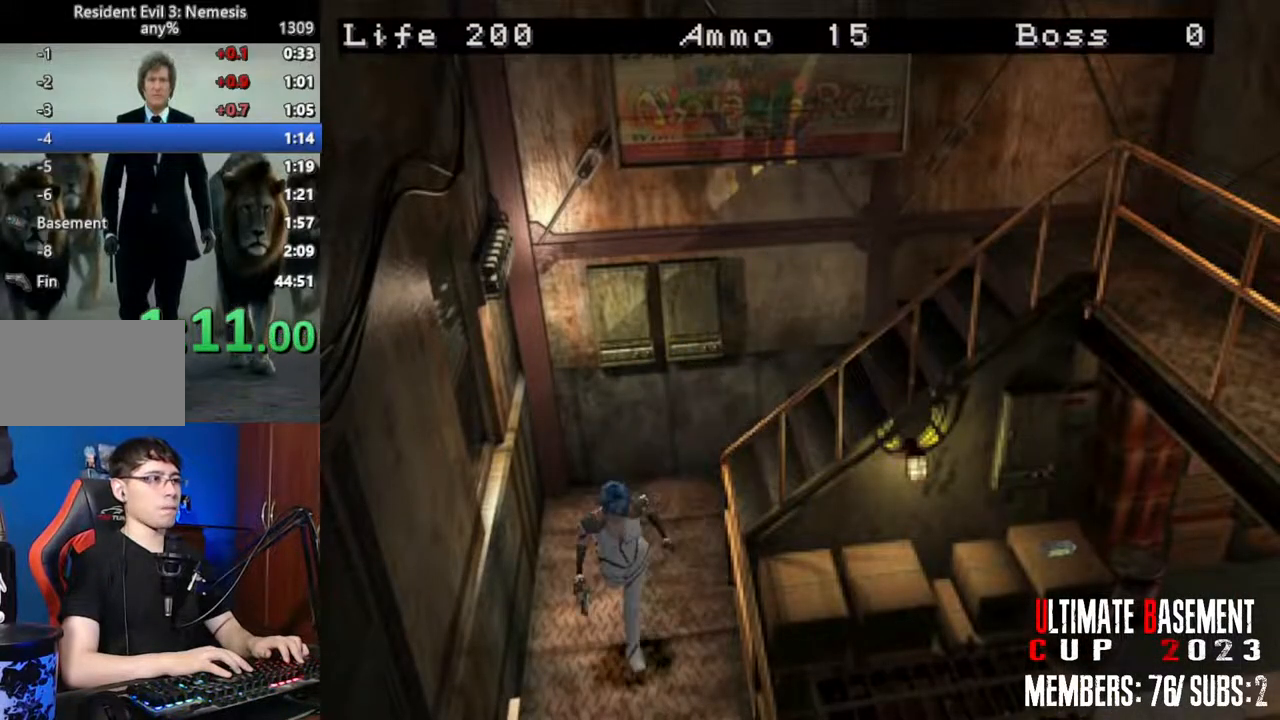
{"keys": ["shift", "w"], "events": [[33, "a", "up"], [266, "d", "down"], [316, "d", "up"]]}
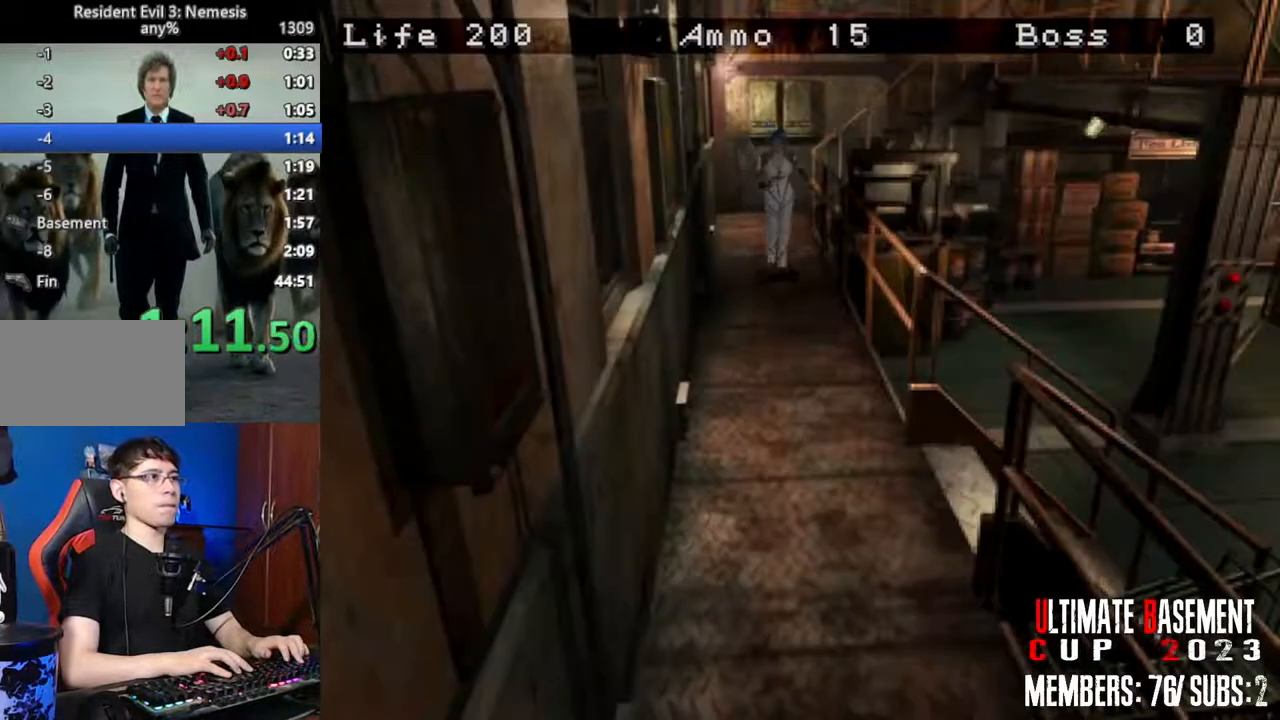
{"keys": ["shift", "w"], "events": [[300, "d", "down"], [333, "d", "up"]]}
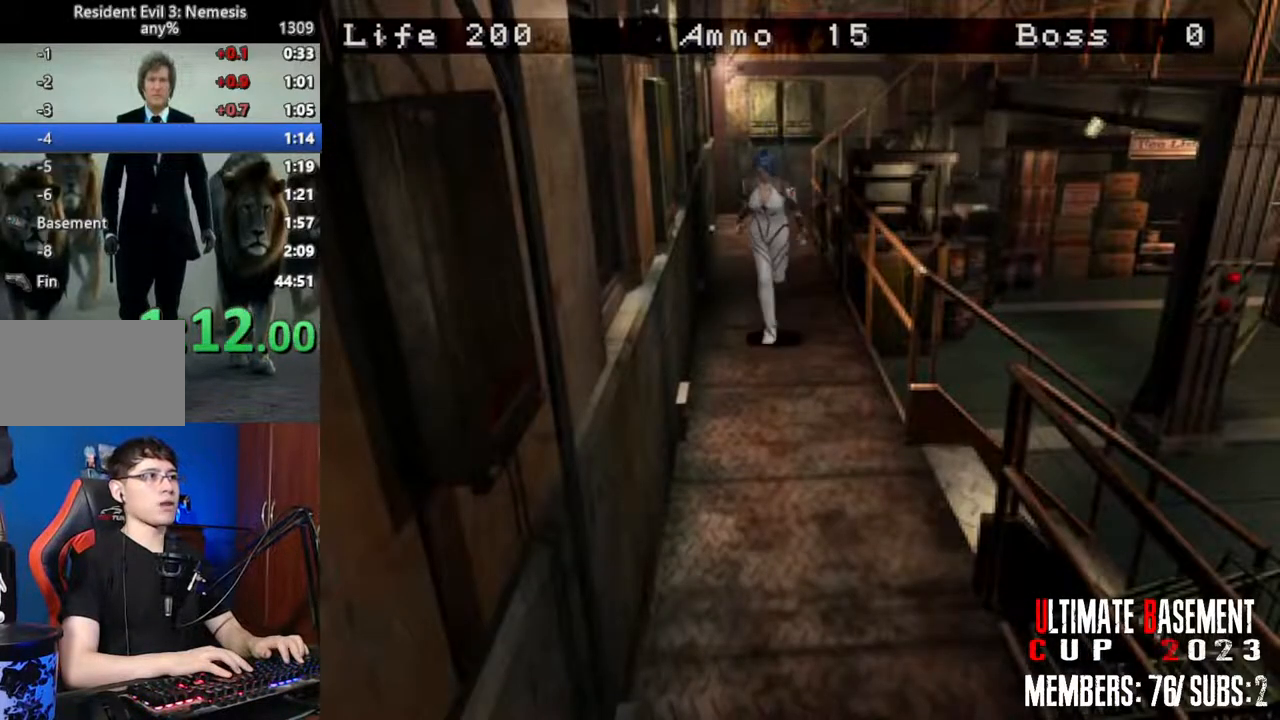
{"keys": ["shift", "w"], "events": []}
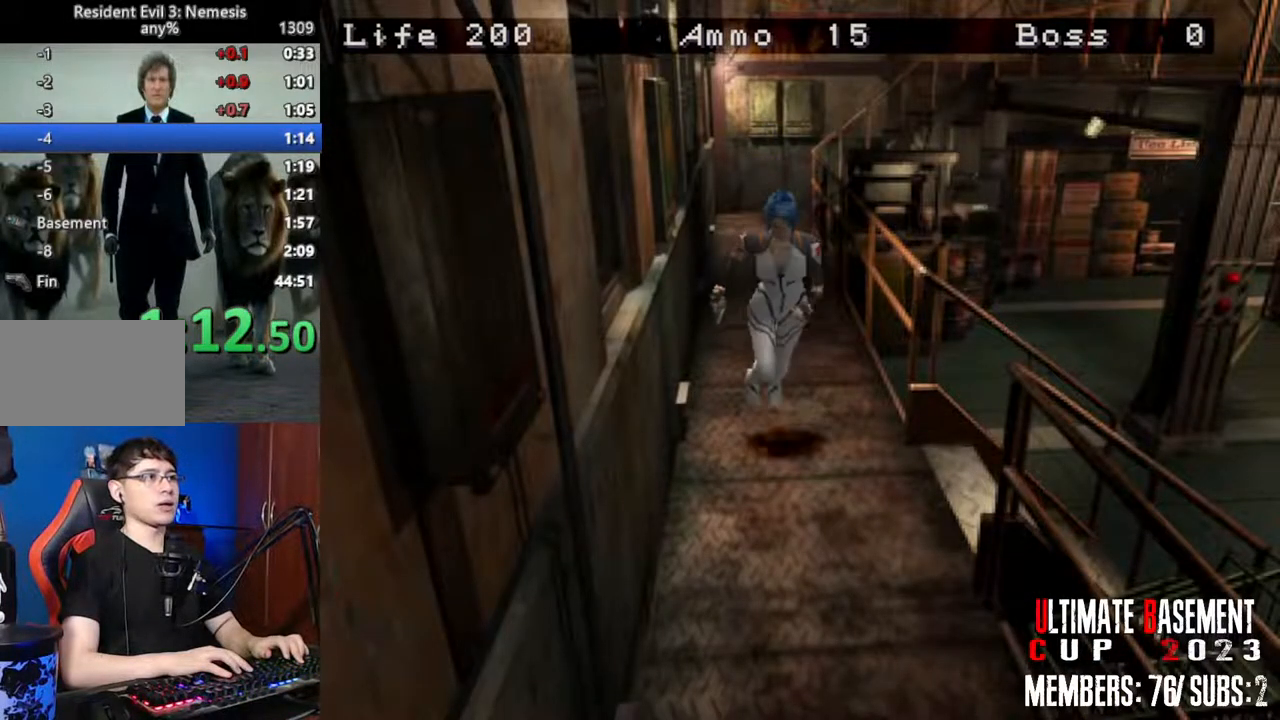
{"keys": ["shift", "w"], "events": []}